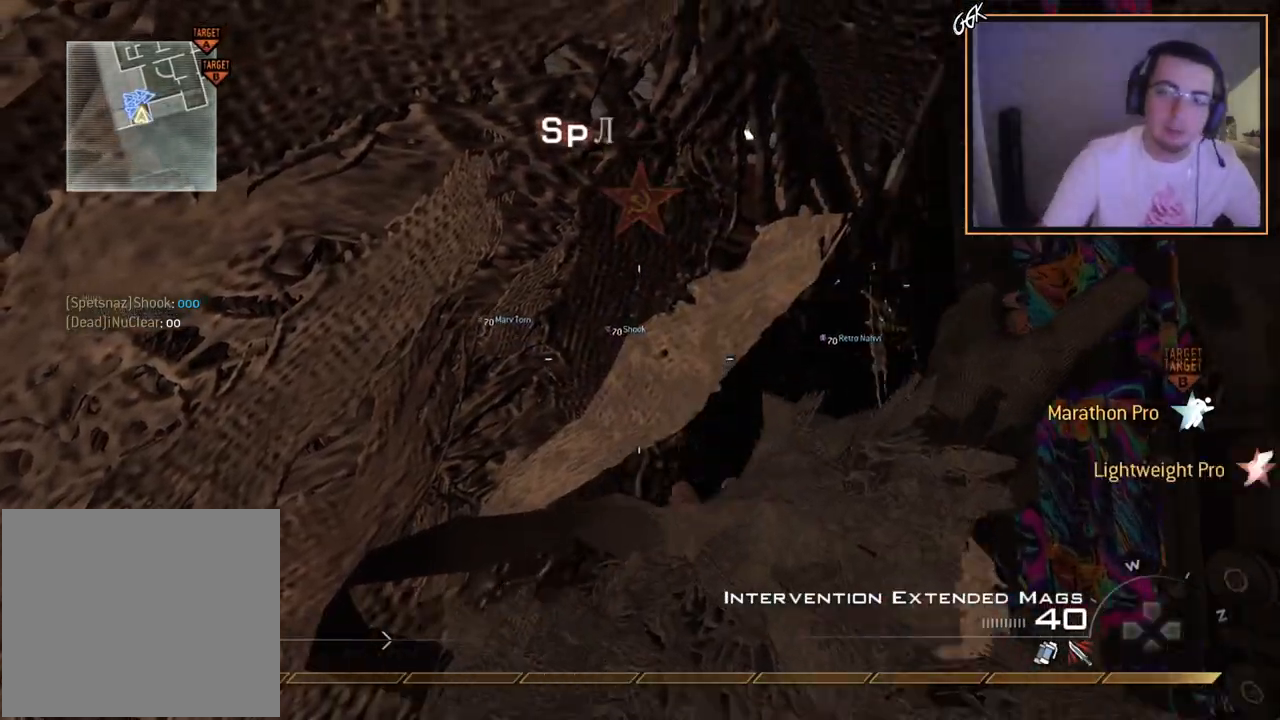
Gameplay with a controller (PlayStation layout); each line is a JSON object with the inputs held at the frame after it. "events" lists button and stick changes between this image and that frame as [ms after this image, input, new state], when the widget could be followed in between.
{"buttons": ["CROSS"], "left_stick": "up-left", "right_stick": "center", "events": [[433, "CROSS", "down"], [450, "left_stick", "up-left"]]}
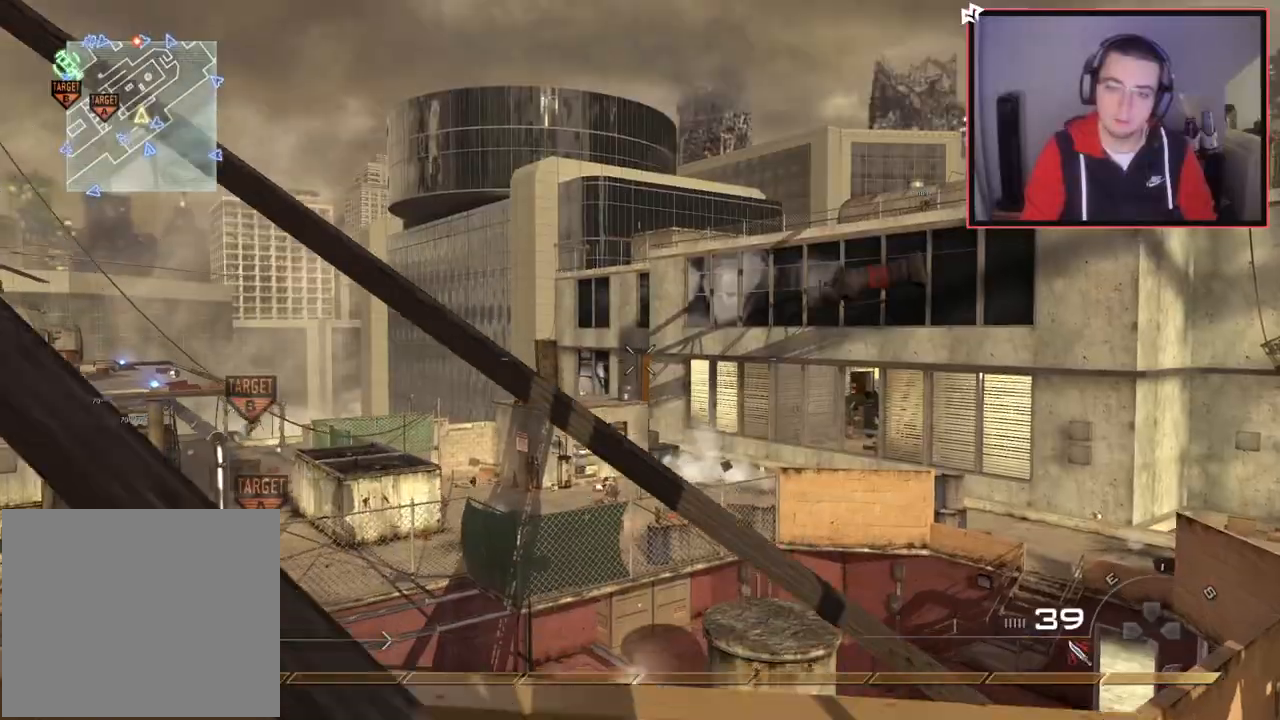
{"buttons": [], "left_stick": "up-left", "right_stick": "center", "events": [[100, "CROSS", "up"]]}
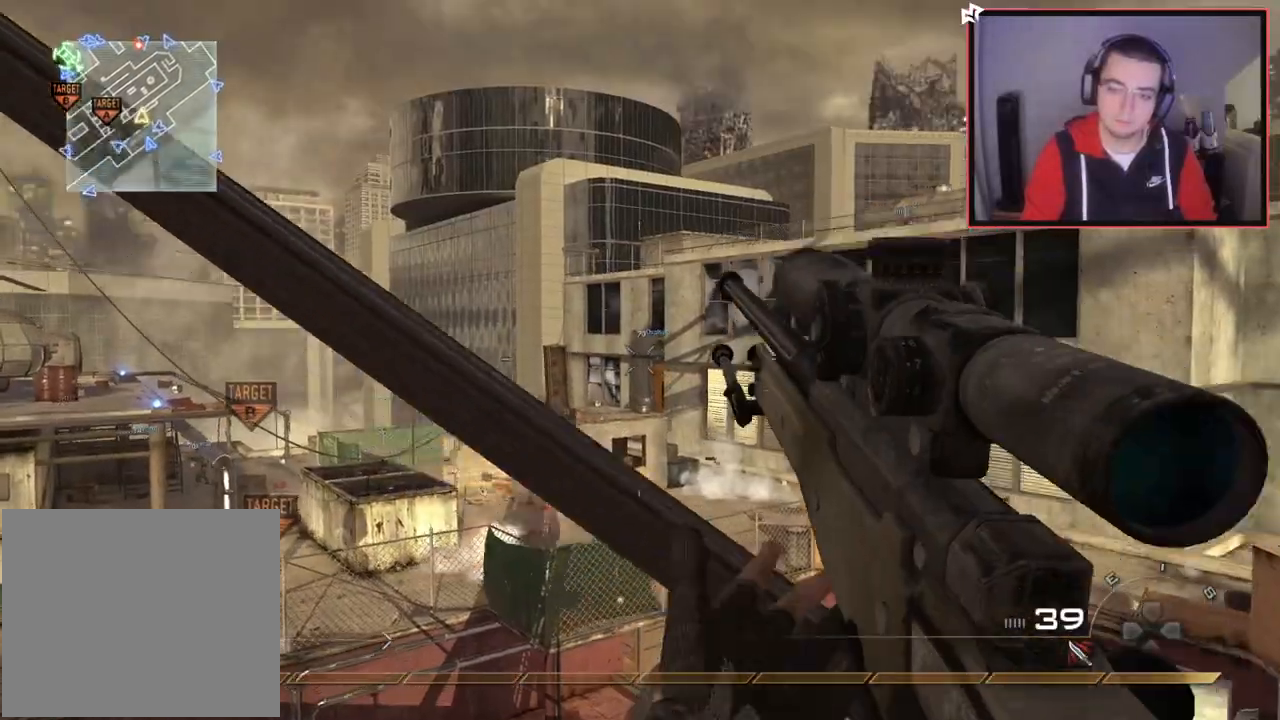
{"buttons": [], "left_stick": "center", "right_stick": "center", "events": [[50, "left_stick", "left"], [200, "right_stick", "down"], [233, "left_stick", "center"], [267, "right_stick", "left"], [300, "DPAD_DOWN", "down"], [383, "right_stick", "center"], [400, "DPAD_DOWN", "up"]]}
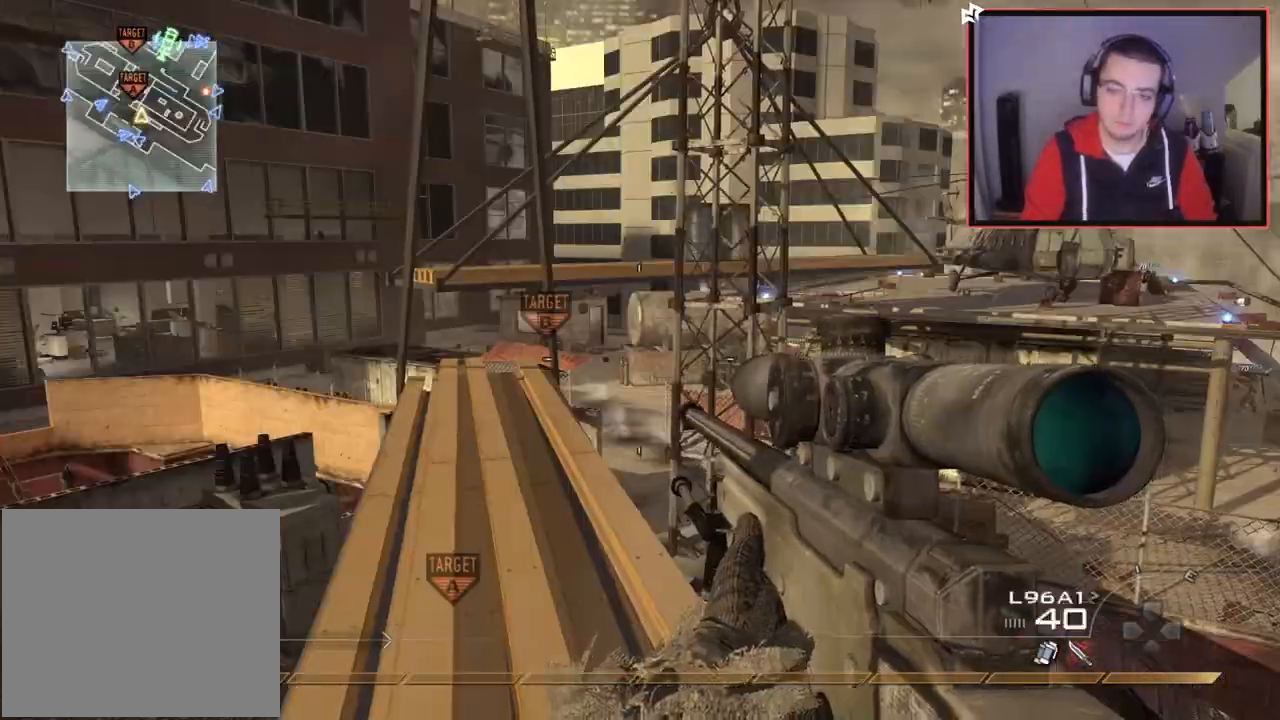
{"buttons": [], "left_stick": "down-left", "right_stick": "center", "events": [[17, "right_stick", "right"], [84, "left_stick", "left"], [200, "left_stick", "down-left"], [267, "right_stick", "center"], [334, "CIRCLE", "down"], [434, "CIRCLE", "up"]]}
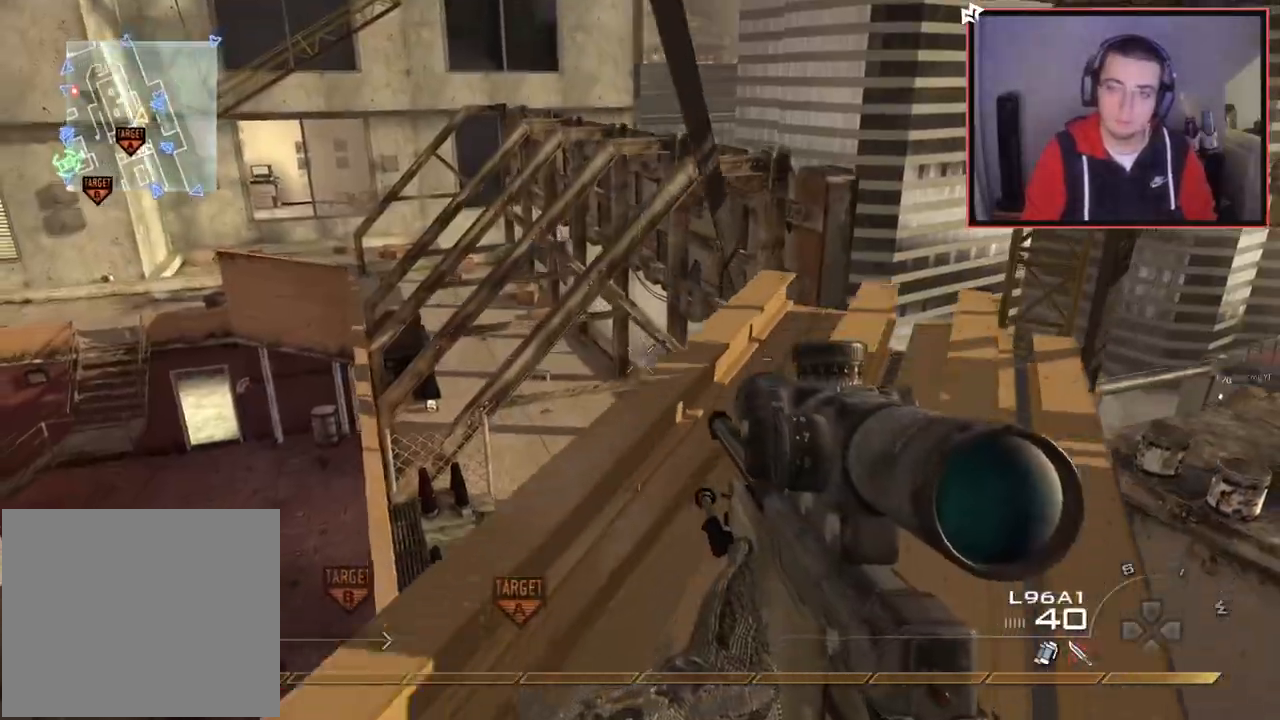
{"buttons": ["L3"], "left_stick": "up", "right_stick": "center", "events": [[16, "CROSS", "down"], [100, "CROSS", "up"], [166, "right_stick", "right"], [250, "left_stick", "up"], [283, "L3", "down"], [283, "right_stick", "center"]]}
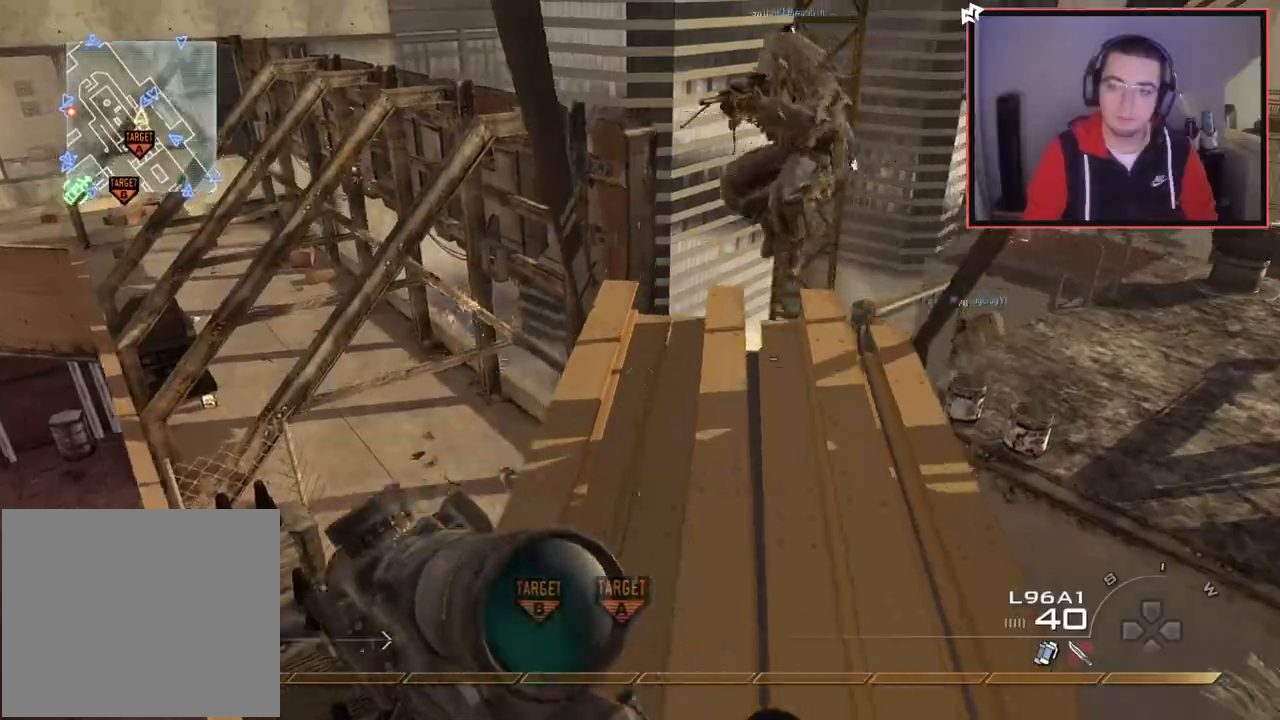
{"buttons": [], "left_stick": "down-left", "right_stick": "center", "events": [[200, "TRIANGLE", "down"], [200, "right_stick", "up"], [267, "L3", "up"], [284, "left_stick", "down"], [300, "TRIANGLE", "up"], [334, "right_stick", "center"], [367, "CIRCLE", "down"], [467, "CIRCLE", "up"], [484, "left_stick", "down-left"]]}
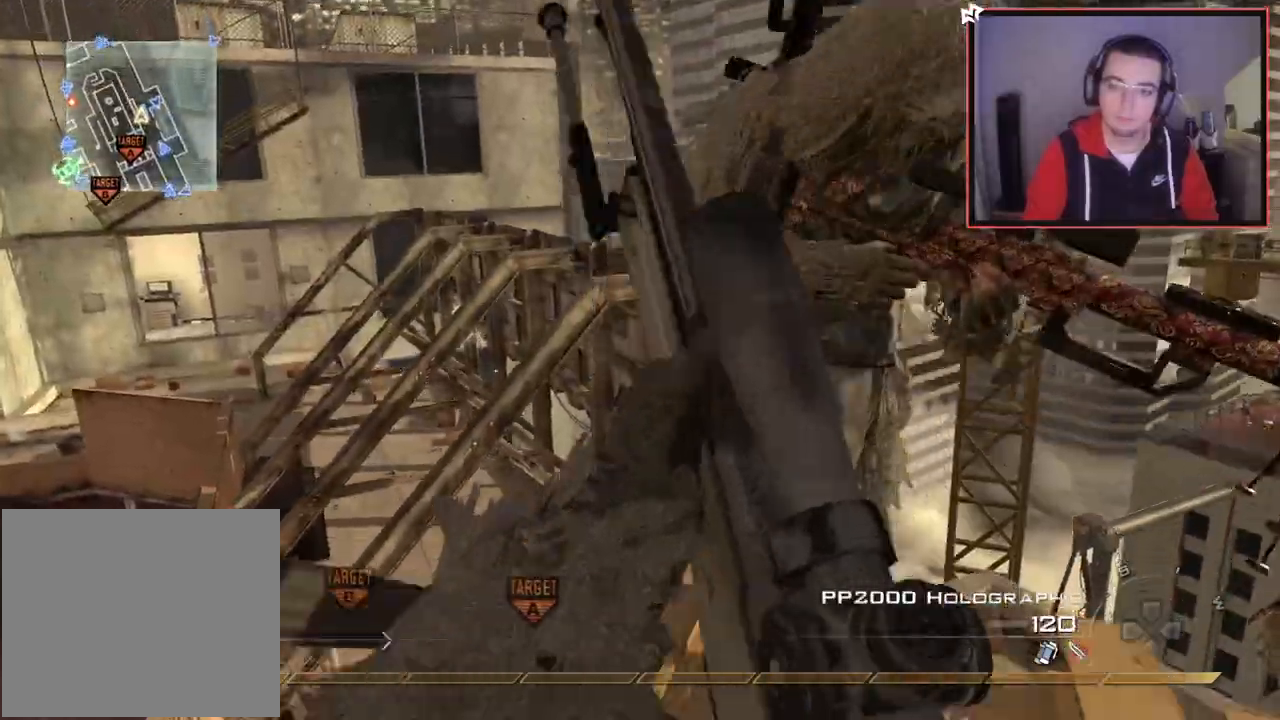
{"buttons": ["CROSS"], "left_stick": "center", "right_stick": "left", "events": [[33, "CROSS", "down"], [267, "right_stick", "down-left"], [300, "TRIANGLE", "down"], [417, "TRIANGLE", "up"], [433, "right_stick", "left"], [450, "left_stick", "center"]]}
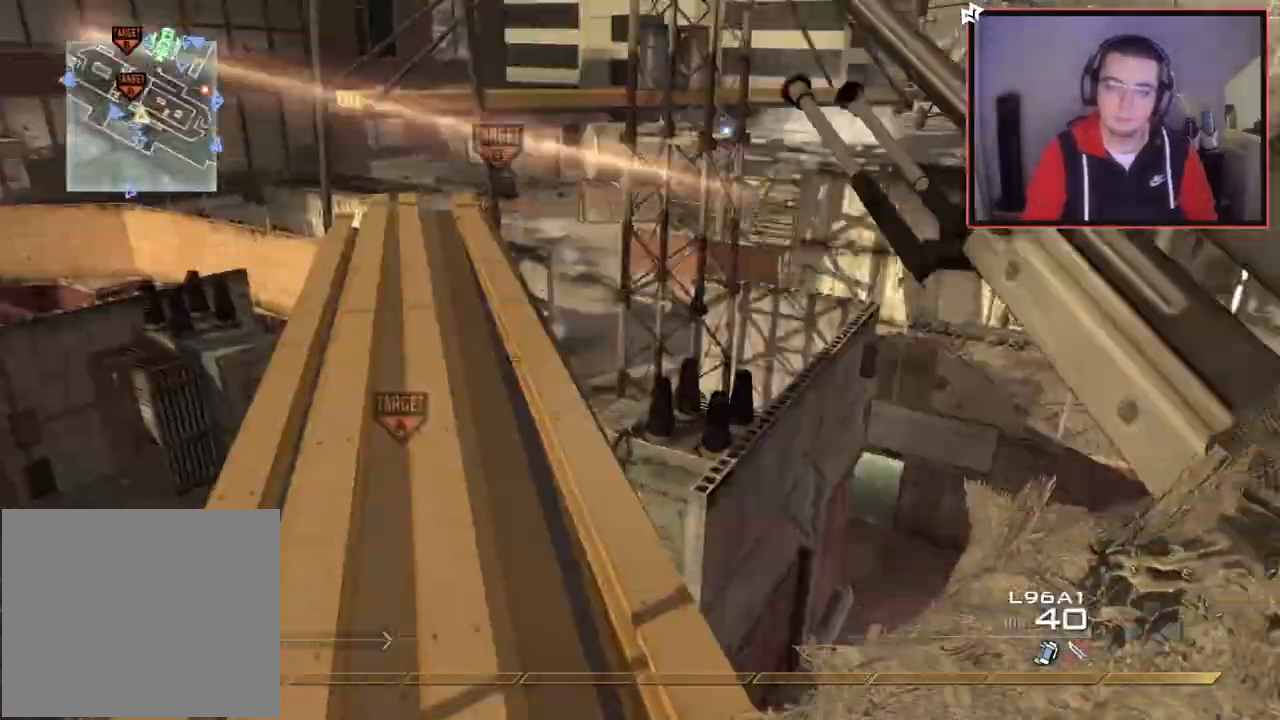
{"buttons": ["L1"], "left_stick": "up-left", "right_stick": "up-right", "events": [[33, "right_stick", "center"], [67, "CROSS", "up"], [234, "left_stick", "up-left"], [350, "L1", "down"], [417, "right_stick", "up-right"]]}
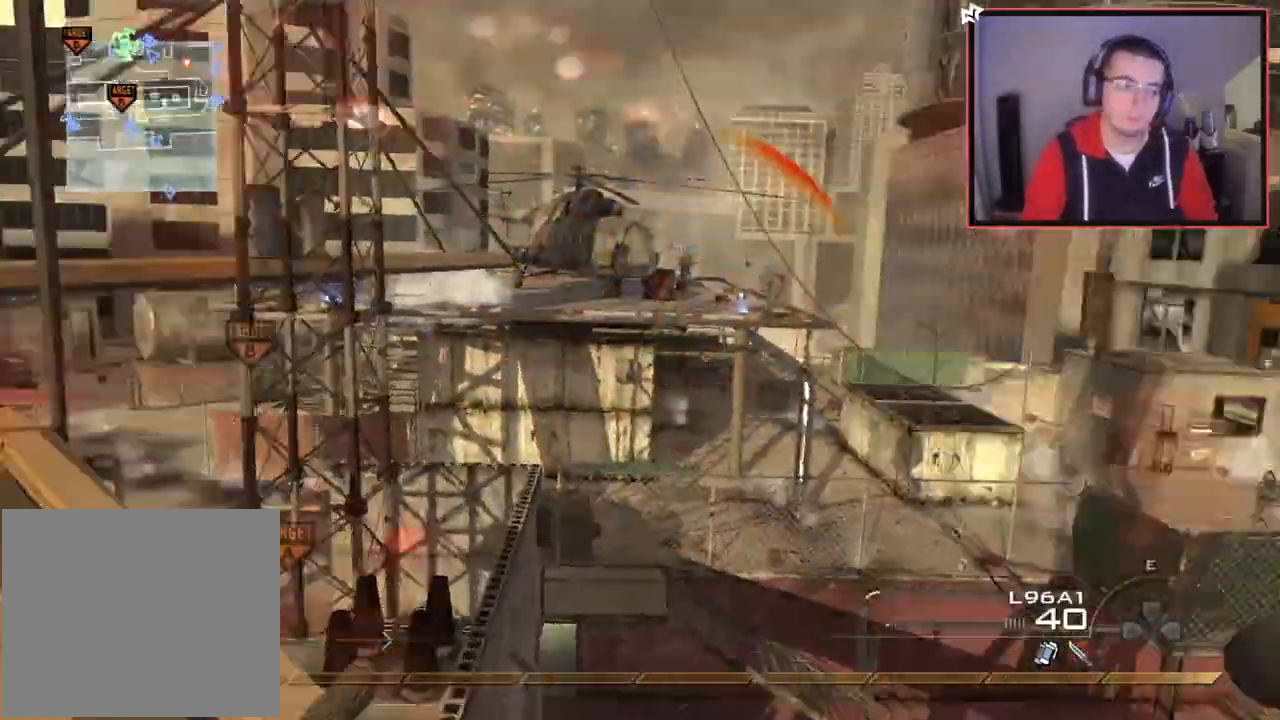
{"buttons": ["CIRCLE"], "left_stick": "left", "right_stick": "center", "events": [[66, "right_stick", "center"], [116, "L1", "up"], [233, "right_stick", "right"], [283, "left_stick", "left"], [317, "right_stick", "center"], [417, "CIRCLE", "down"]]}
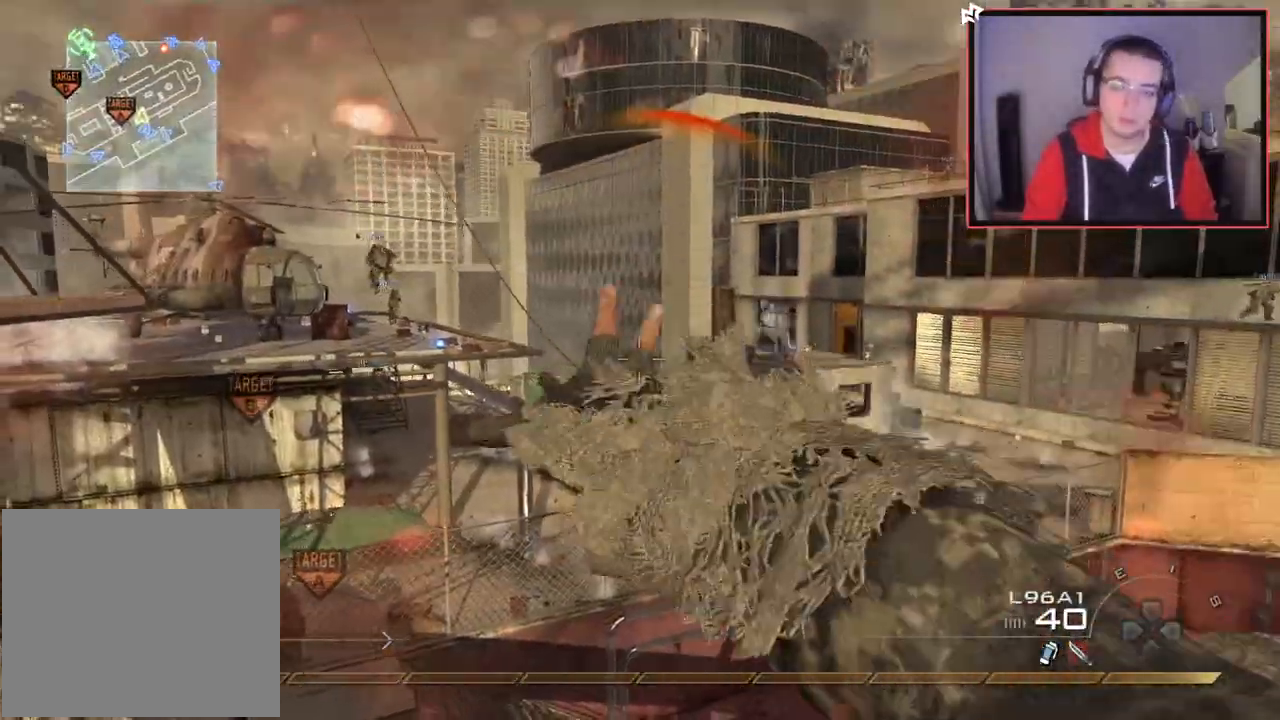
{"buttons": [], "left_stick": "center", "right_stick": "center", "events": [[34, "CIRCLE", "up"], [151, "right_stick", "down-right"], [217, "right_stick", "right"], [267, "CROSS", "down"], [334, "right_stick", "center"], [351, "CROSS", "up"], [367, "left_stick", "center"]]}
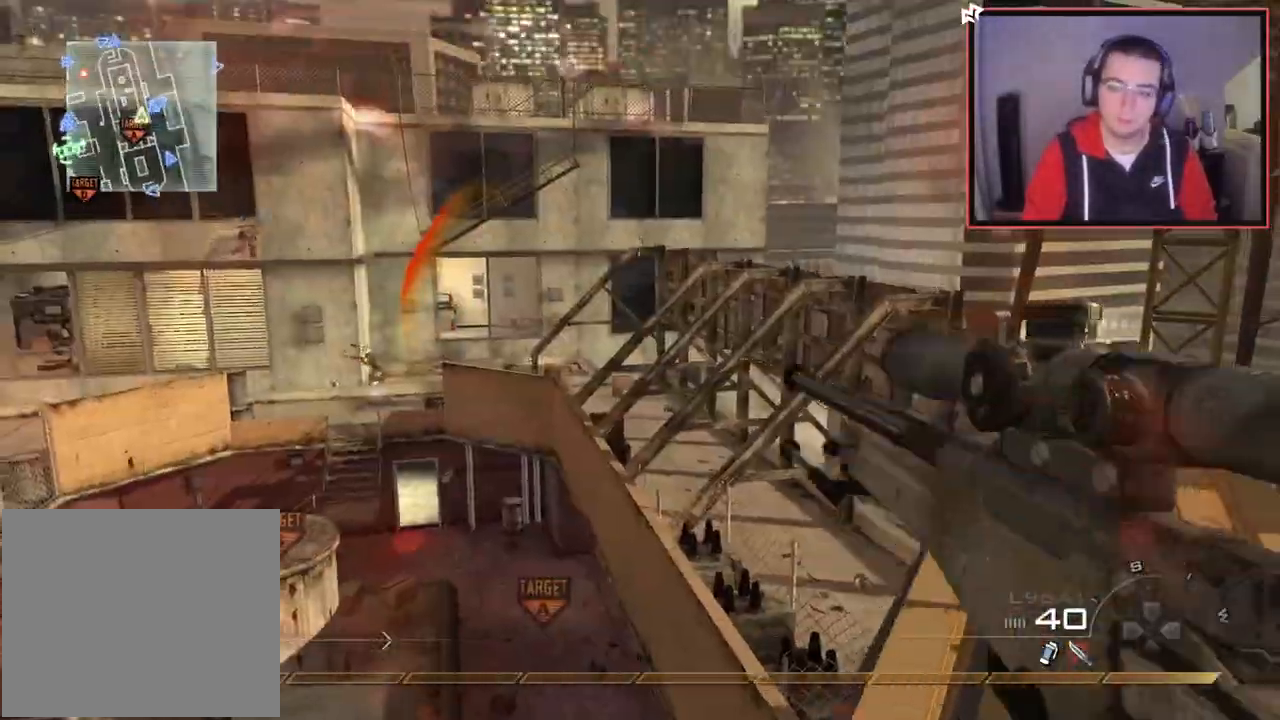
{"buttons": [], "left_stick": "up-right", "right_stick": "center", "events": [[100, "right_stick", "right"], [117, "left_stick", "right"], [183, "left_stick", "up"], [200, "right_stick", "center"], [317, "left_stick", "center"], [417, "right_stick", "right"], [467, "right_stick", "center"], [484, "left_stick", "up-right"]]}
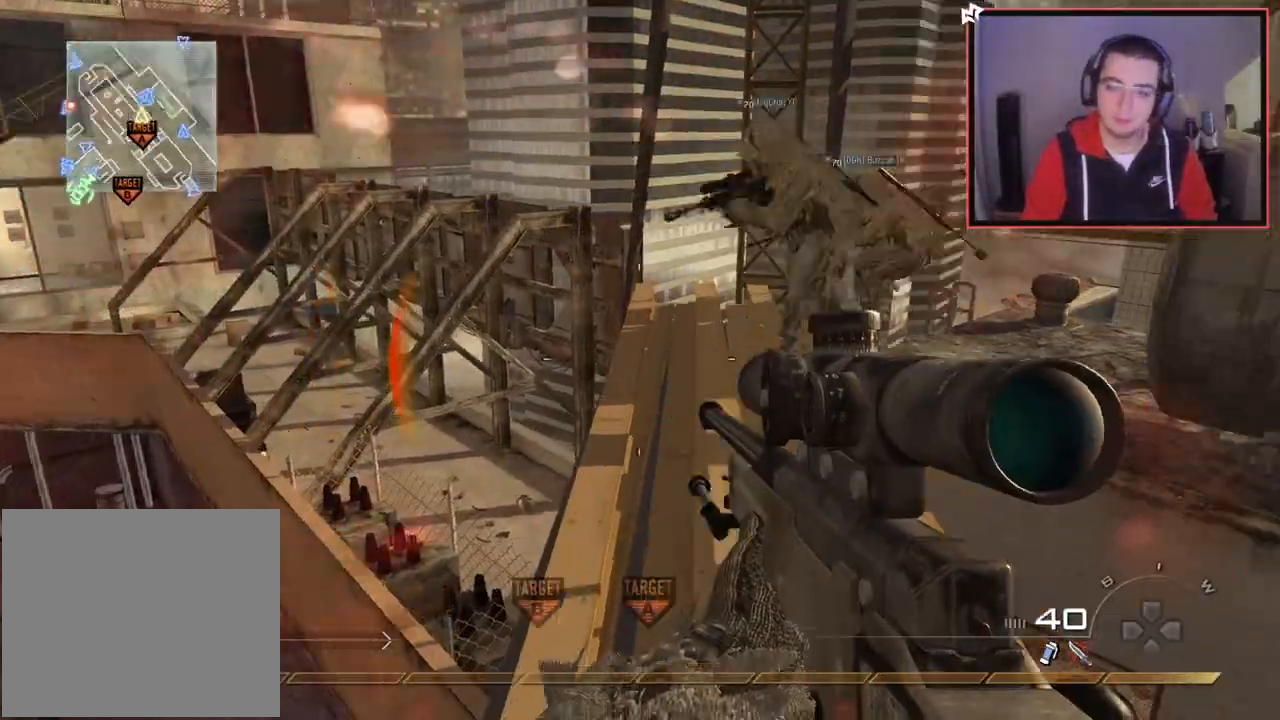
{"buttons": ["L3"], "left_stick": "up", "right_stick": "center", "events": [[101, "L3", "down"], [101, "left_stick", "up"]]}
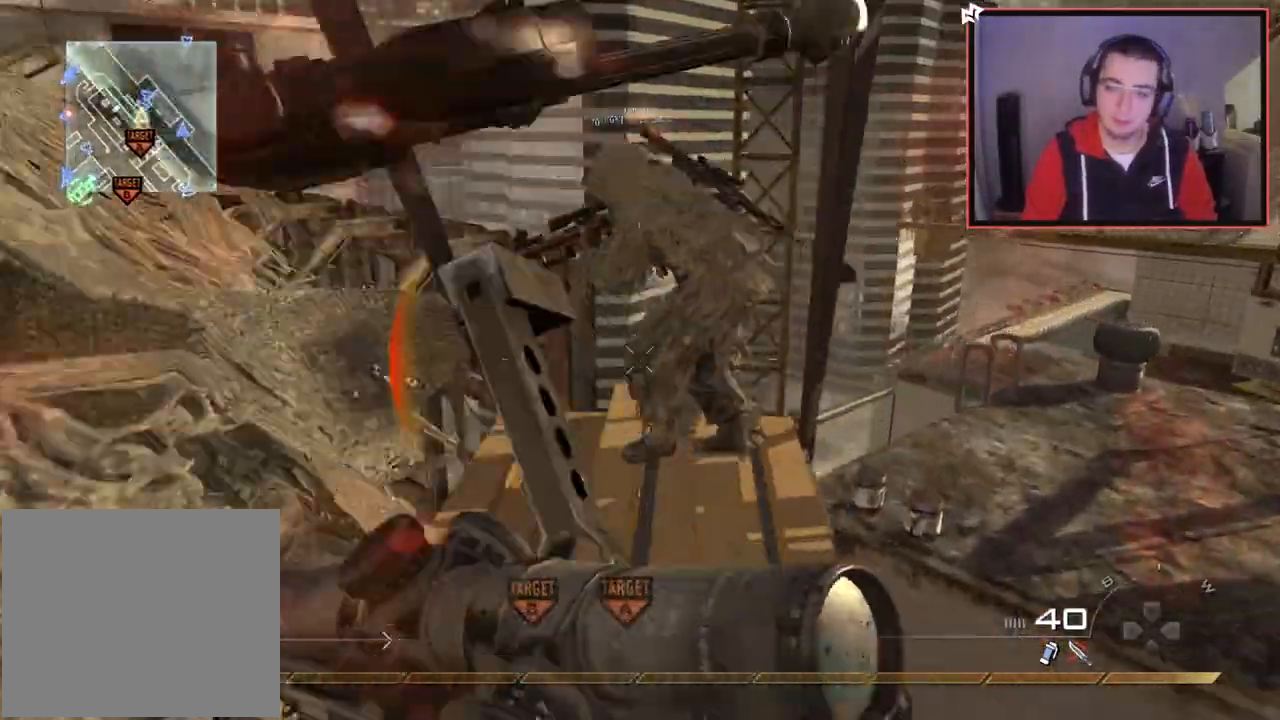
{"buttons": ["CROSS"], "left_stick": "down-left", "right_stick": "center", "events": [[50, "TRIANGLE", "down"], [67, "L3", "up"], [133, "TRIANGLE", "up"], [183, "CIRCLE", "down"], [183, "left_stick", "down-left"], [300, "CIRCLE", "up"], [367, "CROSS", "down"]]}
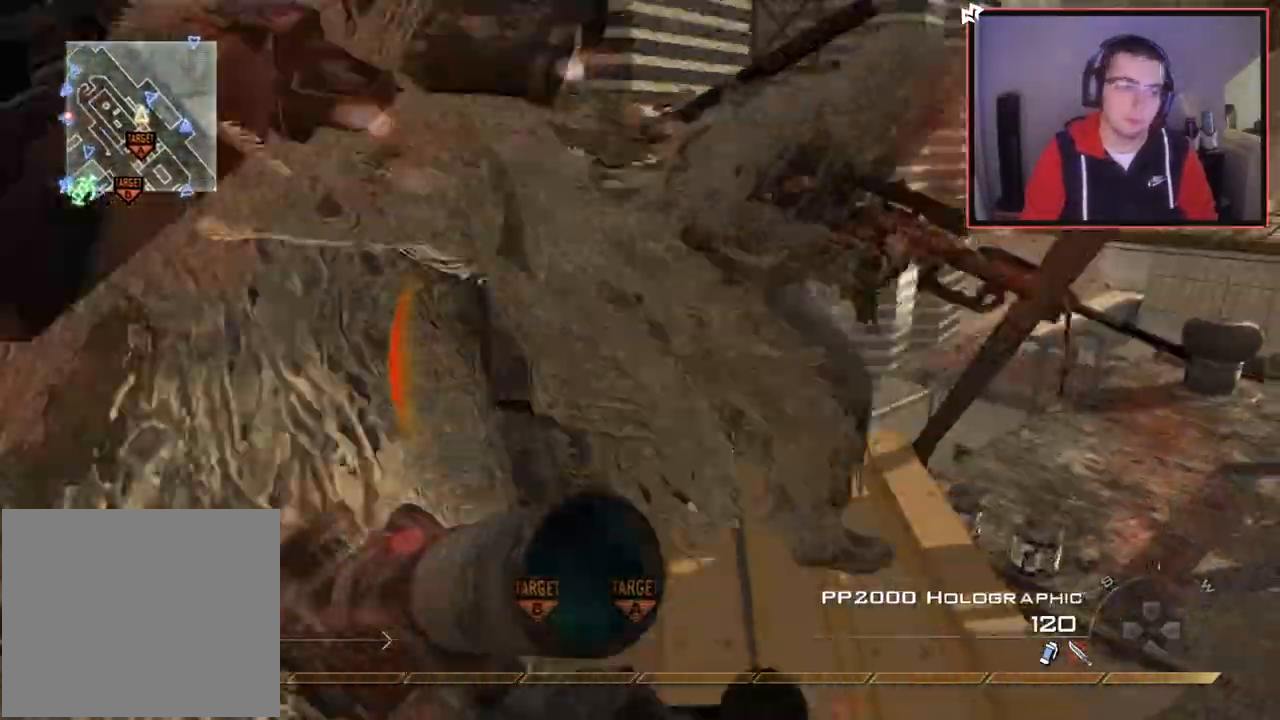
{"buttons": [], "left_stick": "center", "right_stick": "right", "events": [[117, "CROSS", "up"], [117, "left_stick", "center"], [468, "right_stick", "right"]]}
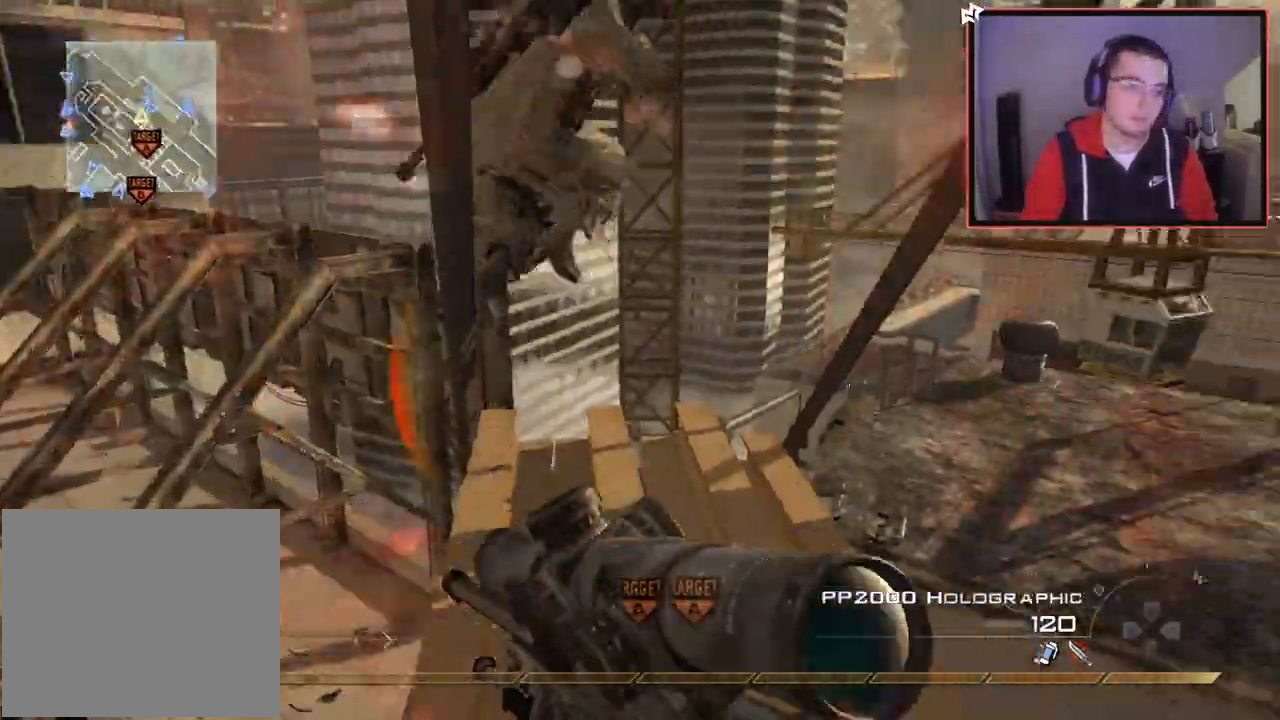
{"buttons": ["TRIANGLE"], "left_stick": "center", "right_stick": "left", "events": [[33, "right_stick", "center"], [117, "left_stick", "up"], [167, "L3", "down"], [267, "right_stick", "up-left"], [350, "L3", "up"], [350, "TRIANGLE", "down"], [400, "right_stick", "left"], [417, "TRIANGLE", "up"], [484, "left_stick", "center"], [500, "TRIANGLE", "down"]]}
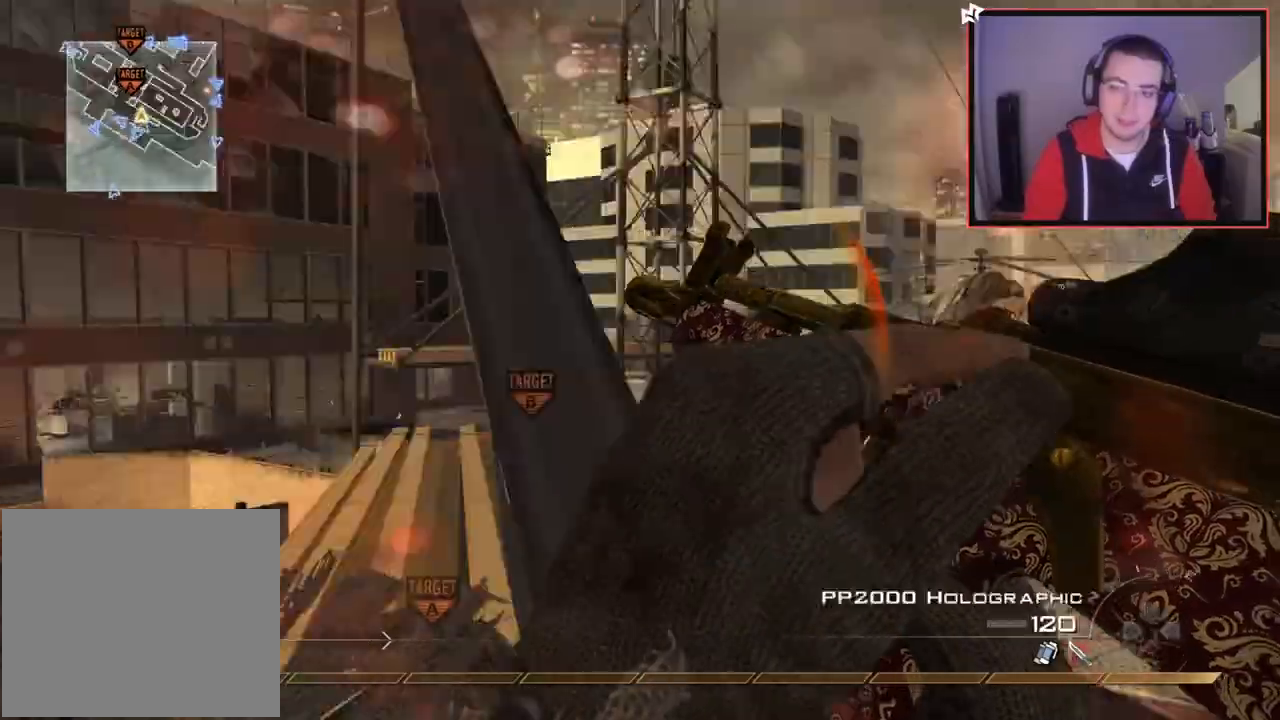
{"buttons": ["CROSS", "L2"], "left_stick": "up-right", "right_stick": "right", "events": [[84, "TRIANGLE", "up"], [84, "left_stick", "up"], [217, "right_stick", "right"], [267, "CROSS", "down"], [317, "left_stick", "center"], [418, "L2", "down"], [451, "left_stick", "up-right"]]}
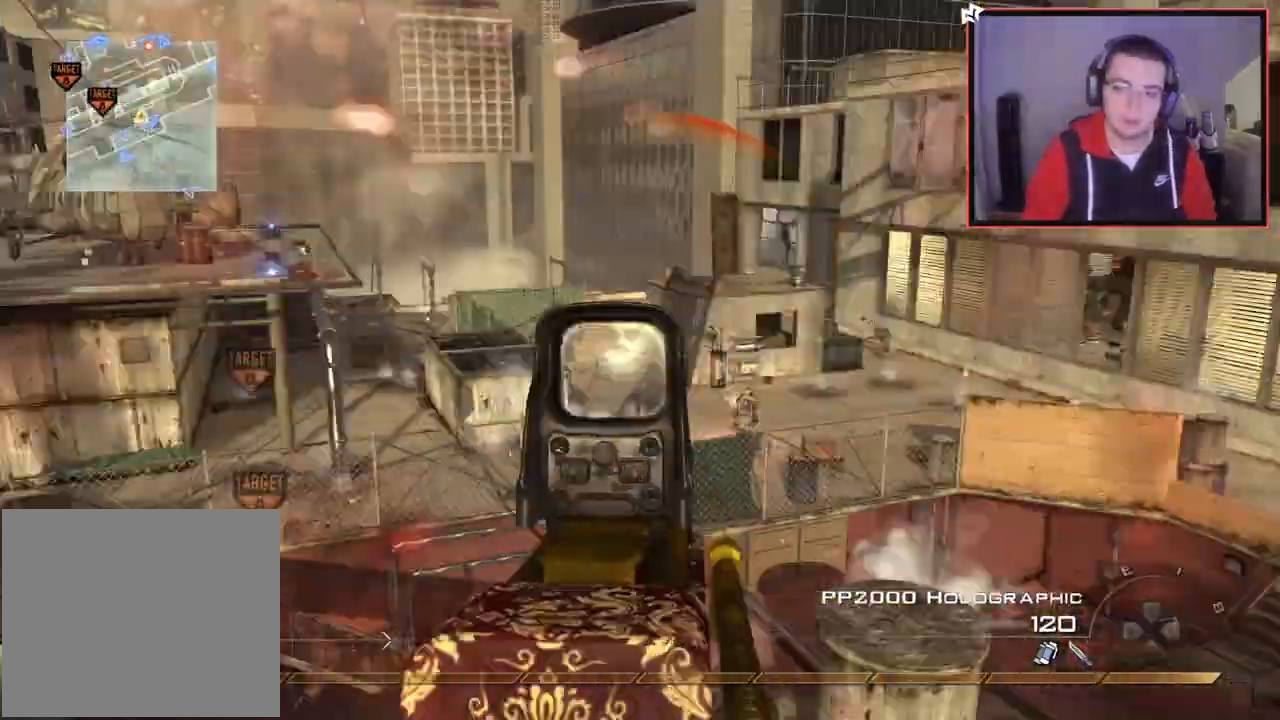
{"buttons": [], "left_stick": "center", "right_stick": "right", "events": [[33, "TRIANGLE", "down"], [117, "CROSS", "up"], [117, "TRIANGLE", "up"], [117, "right_stick", "center"], [133, "L2", "up"], [150, "left_stick", "center"], [200, "right_stick", "right"]]}
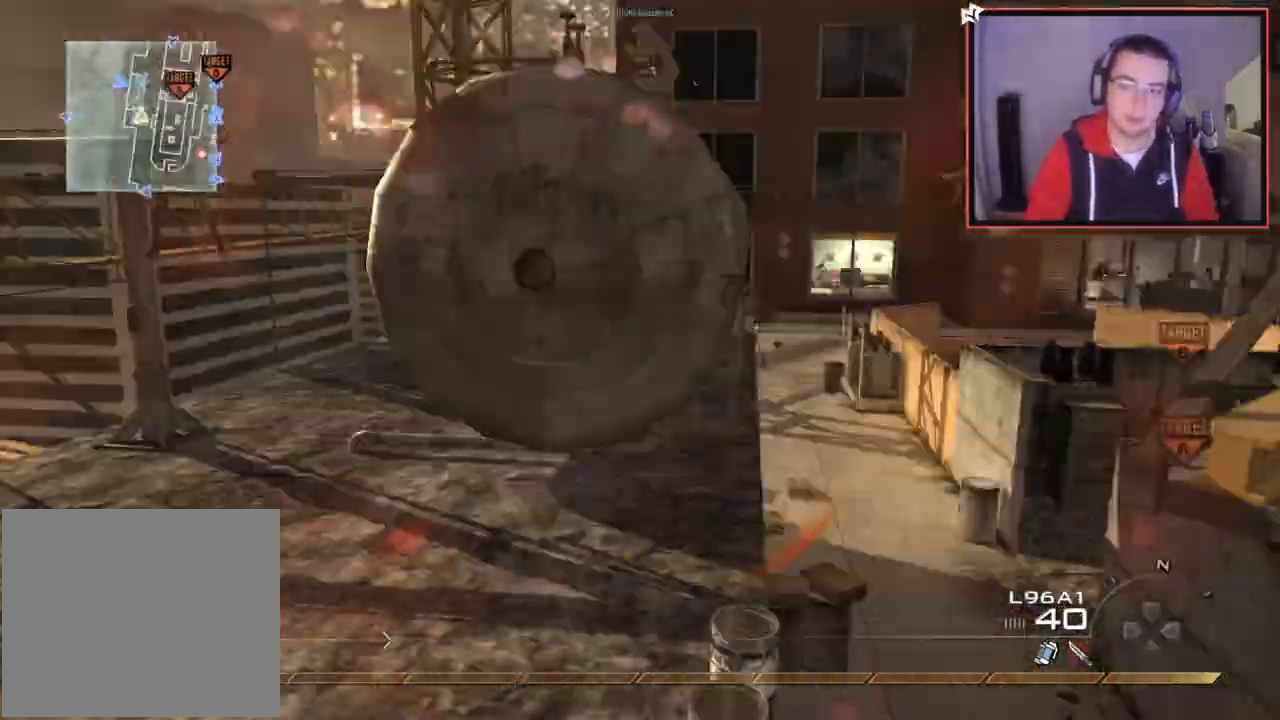
{"buttons": [], "left_stick": "down-left", "right_stick": "center", "events": [[67, "TRIANGLE", "down"], [67, "left_stick", "down-left"], [117, "TRIANGLE", "up"], [167, "R2", "down"], [167, "TRIANGLE", "down"], [167, "right_stick", "center"], [217, "SQUARE", "down"], [234, "TRIANGLE", "up"], [267, "SQUARE", "up"], [317, "R2", "up"]]}
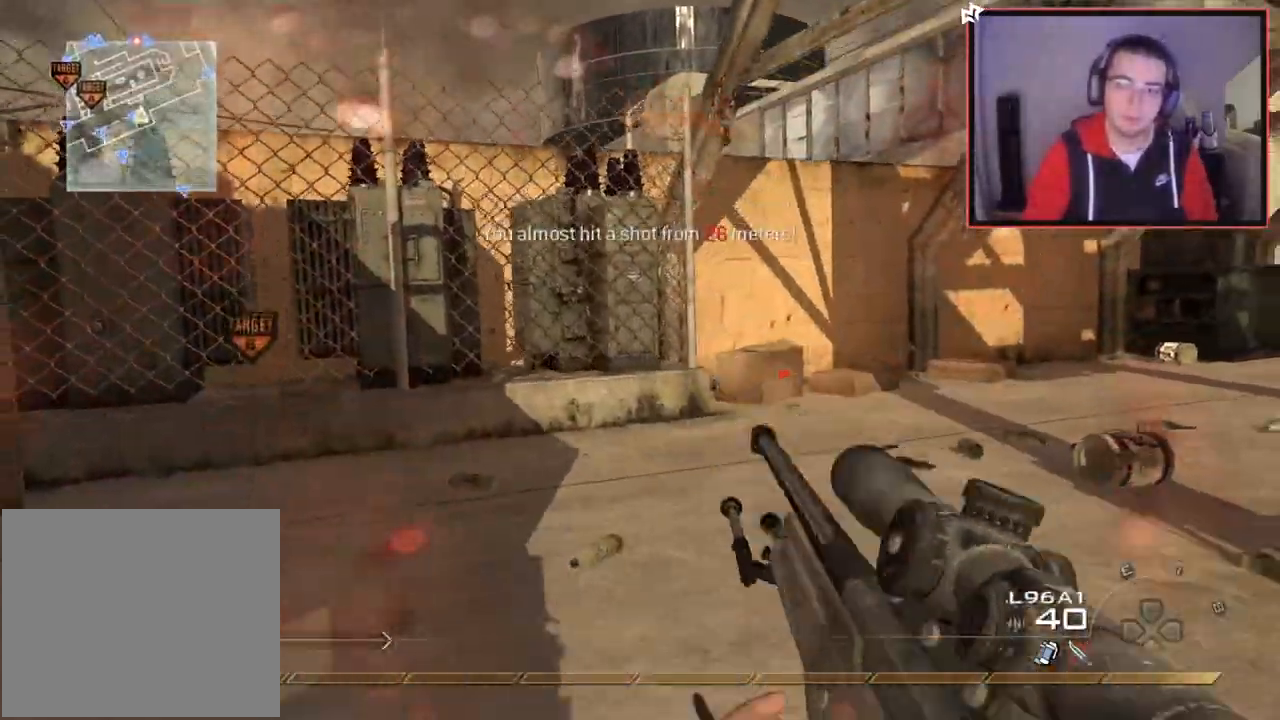
{"buttons": [], "left_stick": "center", "right_stick": "left", "events": [[67, "left_stick", "center"], [500, "right_stick", "left"]]}
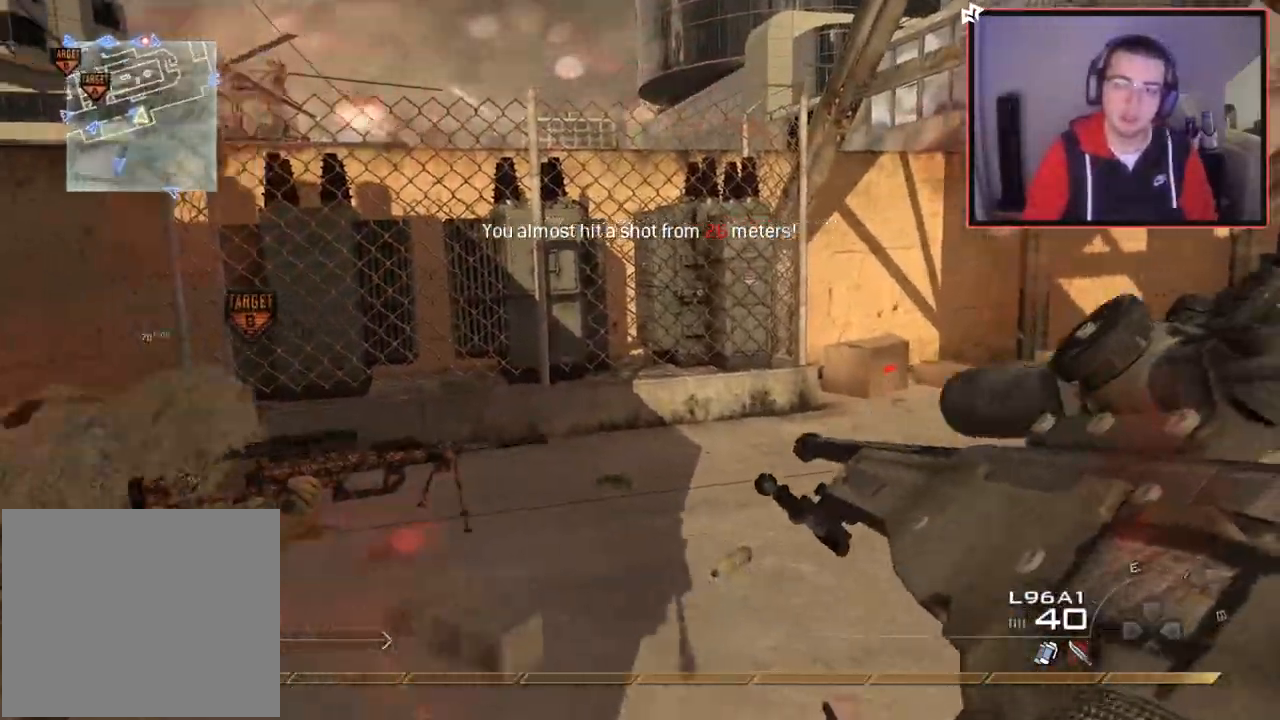
{"buttons": [], "left_stick": "center", "right_stick": "center", "events": [[151, "left_stick", "left"], [184, "right_stick", "center"], [317, "left_stick", "center"]]}
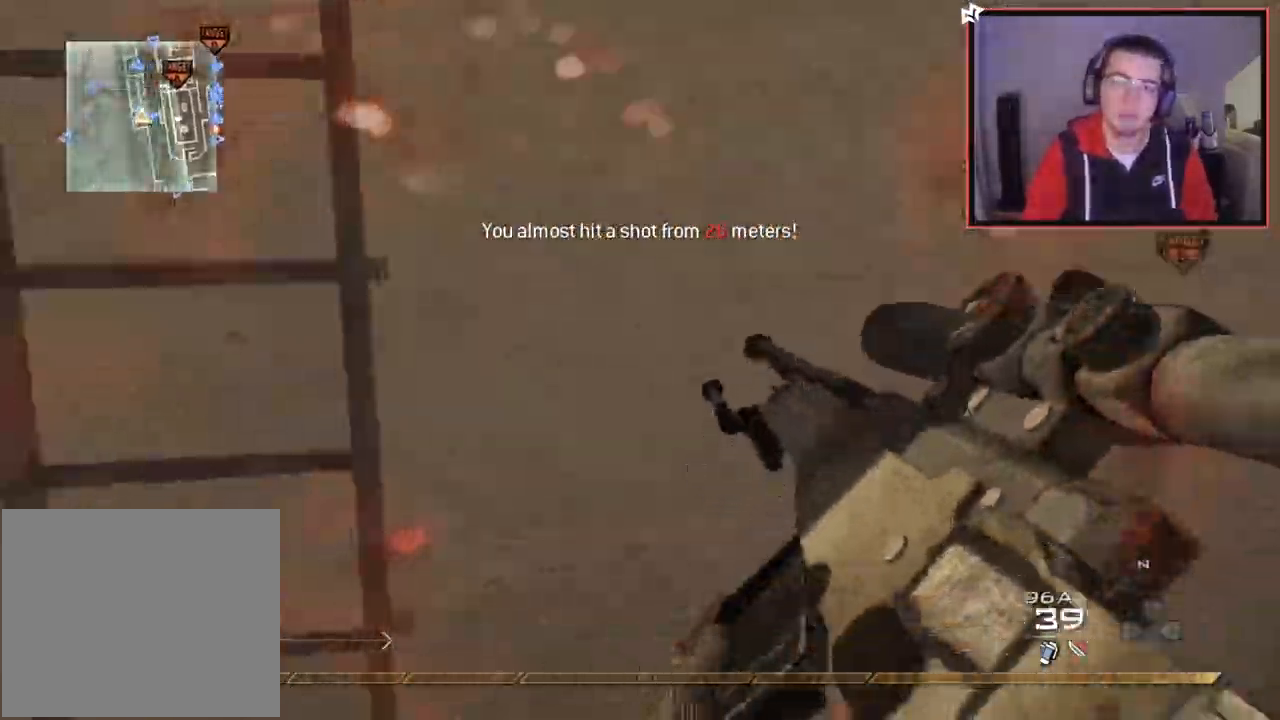
{"buttons": ["CROSS"], "left_stick": "up-left", "right_stick": "center", "events": [[17, "left_stick", "up-left"], [100, "CROSS", "down"], [284, "right_stick", "up"], [300, "R3", "down"], [384, "R3", "up"], [467, "right_stick", "center"]]}
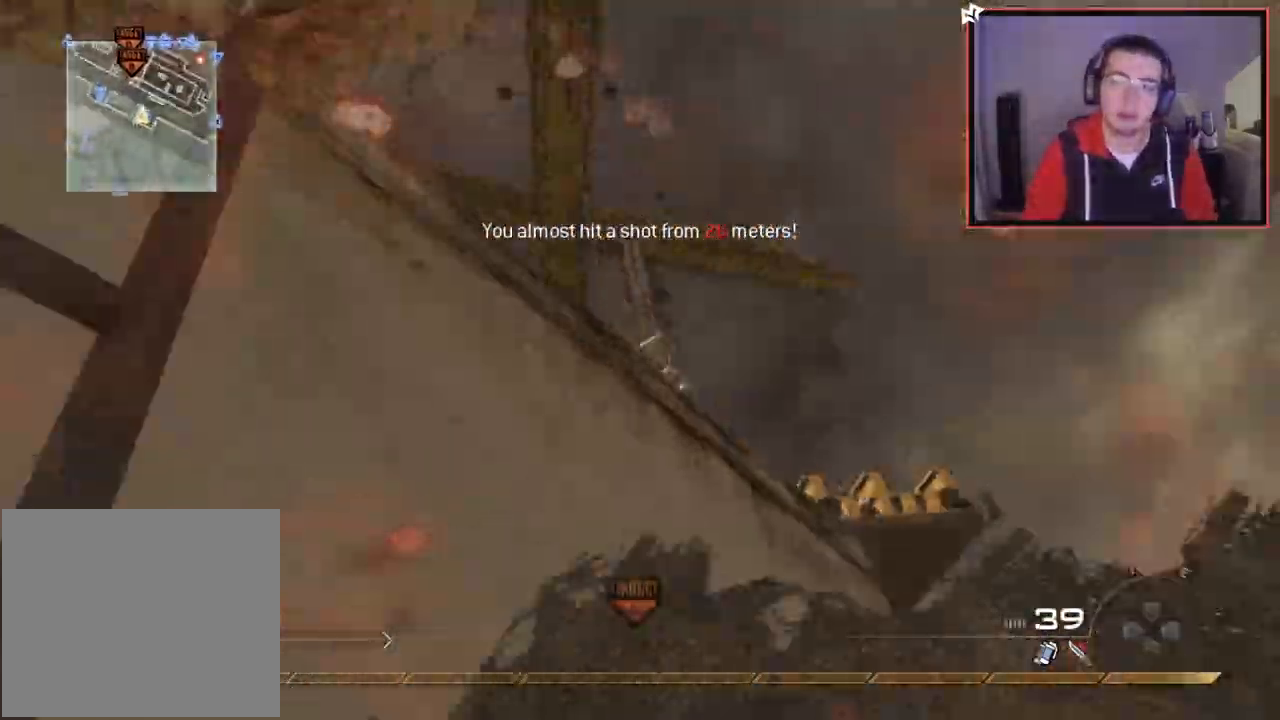
{"buttons": ["CROSS"], "left_stick": "up-left", "right_stick": "center", "events": [[334, "right_stick", "down-left"], [384, "right_stick", "center"]]}